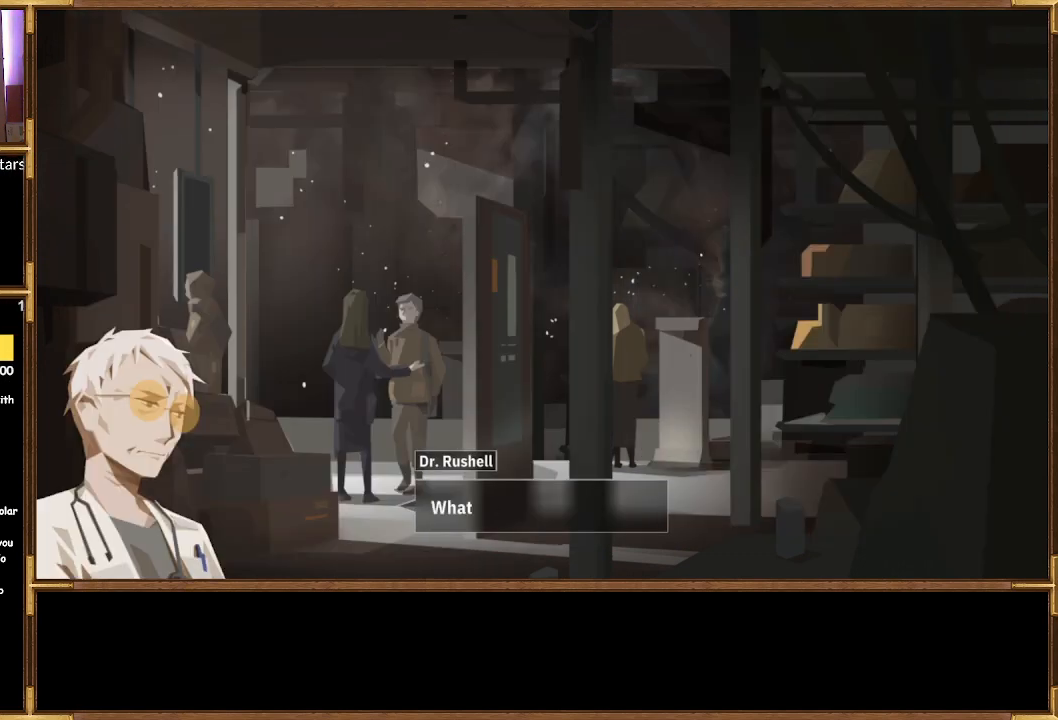
Gameplay with a controller (PlayStation layout); each line is a JSON object with the inputs held at the frame after it. "events" lists button and stick changes between this image and that frame as [ms after this image, input, new state], when the widget could be followed in between.
{"buttons": [], "left_stick": "center", "right_stick": "center", "events": []}
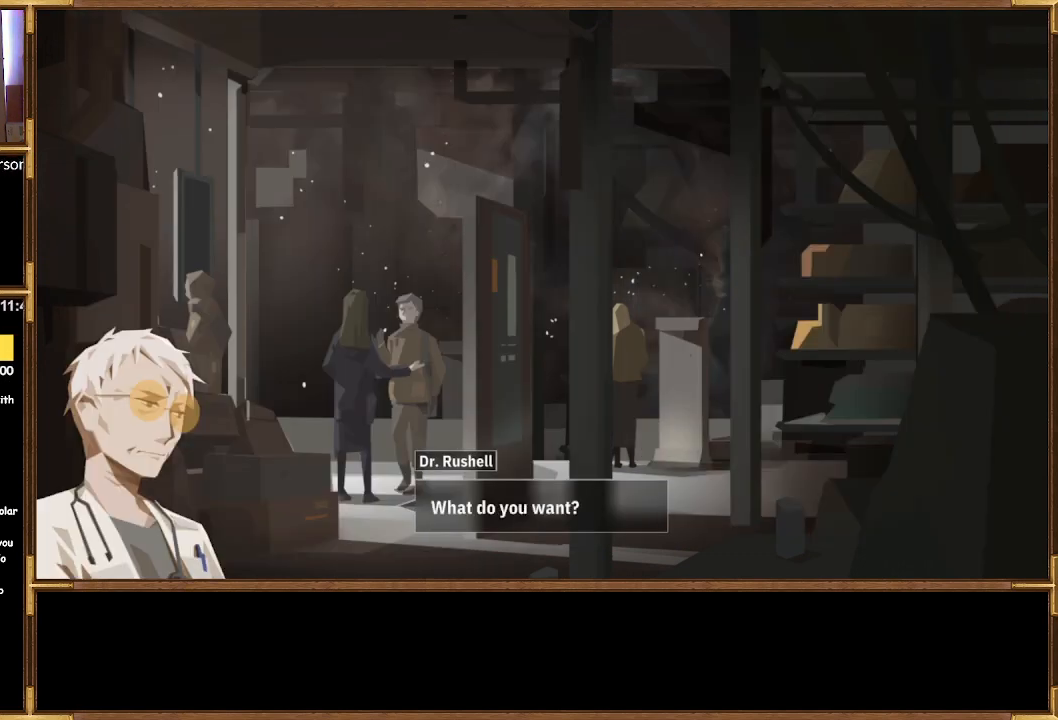
{"buttons": [], "left_stick": "center", "right_stick": "center", "events": [[233, "CROSS", "down"], [333, "CROSS", "up"]]}
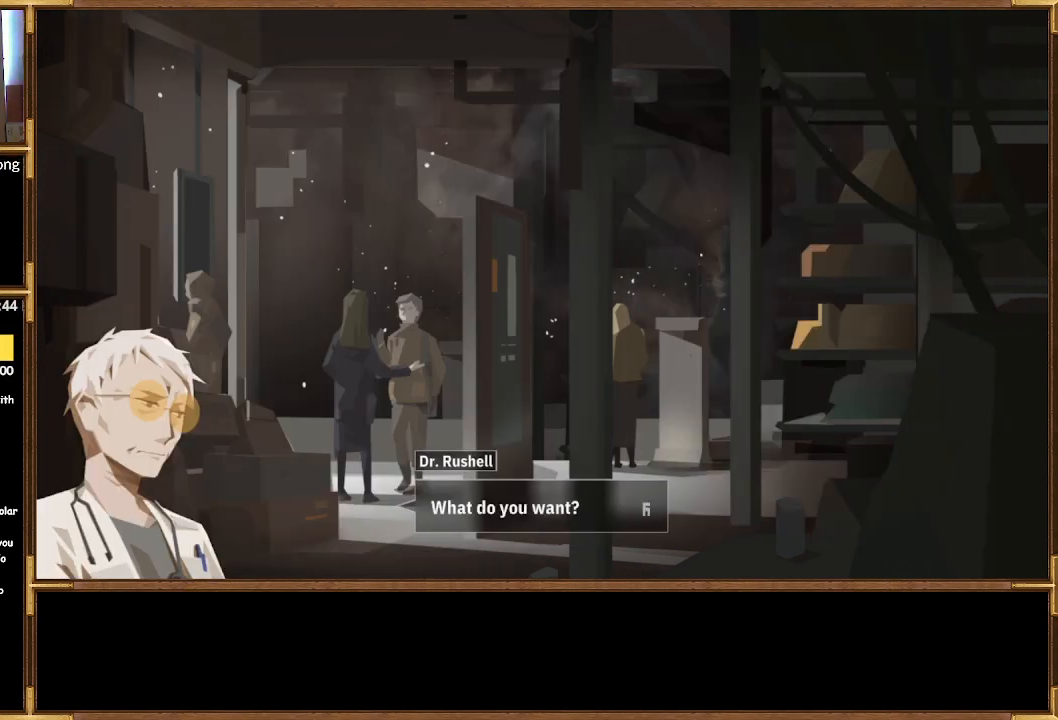
{"buttons": [], "left_stick": "center", "right_stick": "center", "events": [[367, "CROSS", "down"], [500, "CROSS", "up"]]}
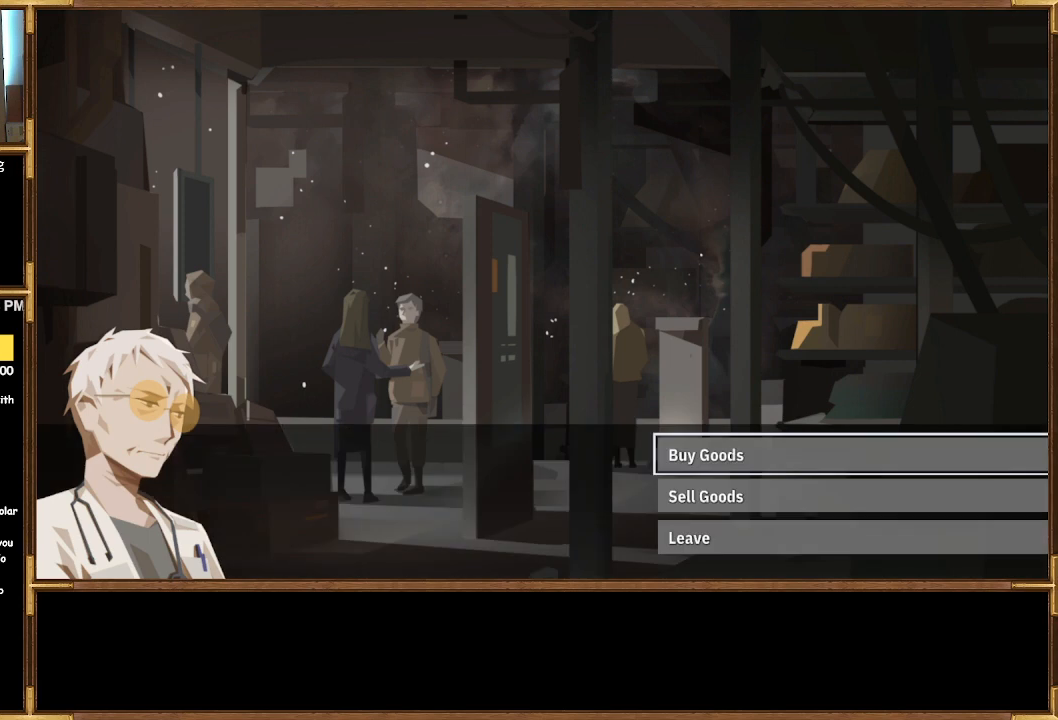
{"buttons": [], "left_stick": "center", "right_stick": "center", "events": [[267, "DPAD_DOWN", "down"], [367, "DPAD_DOWN", "up"]]}
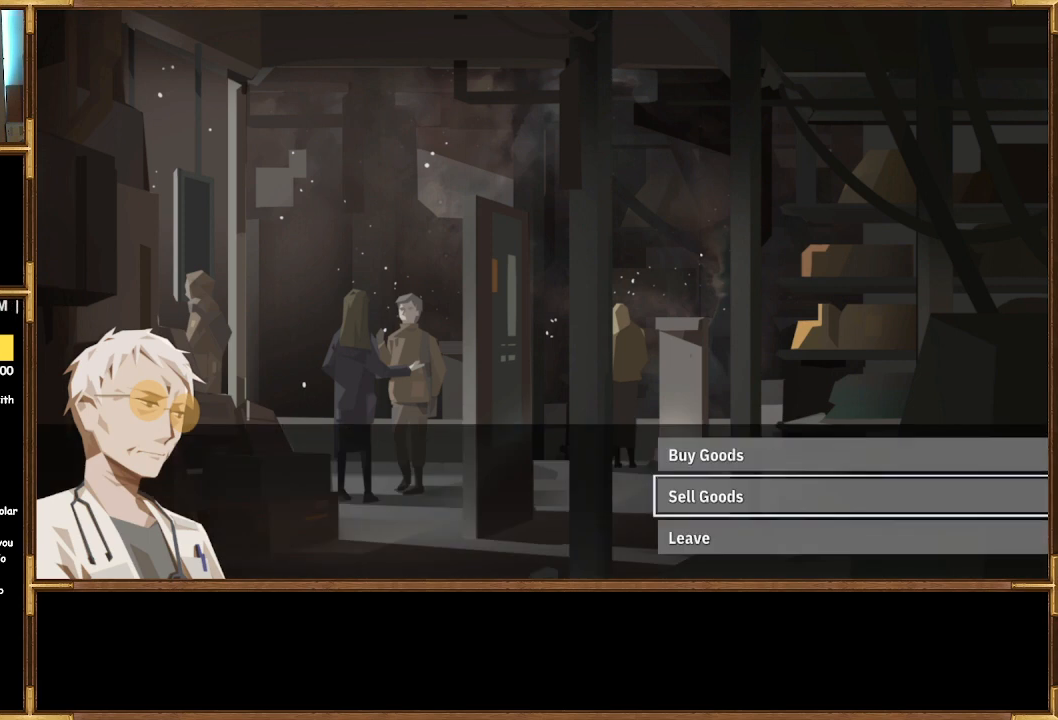
{"buttons": [], "left_stick": "center", "right_stick": "center", "events": [[100, "CROSS", "down"], [233, "CROSS", "up"]]}
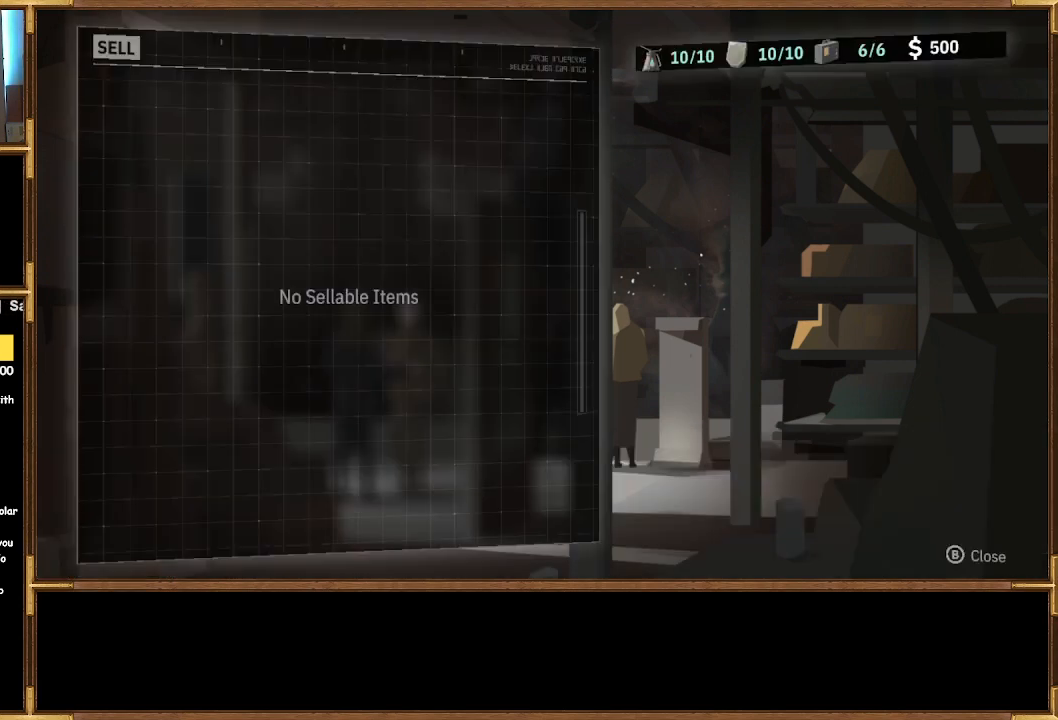
{"buttons": [], "left_stick": "center", "right_stick": "center", "events": [[433, "DPAD_DOWN", "down"], [500, "DPAD_DOWN", "up"]]}
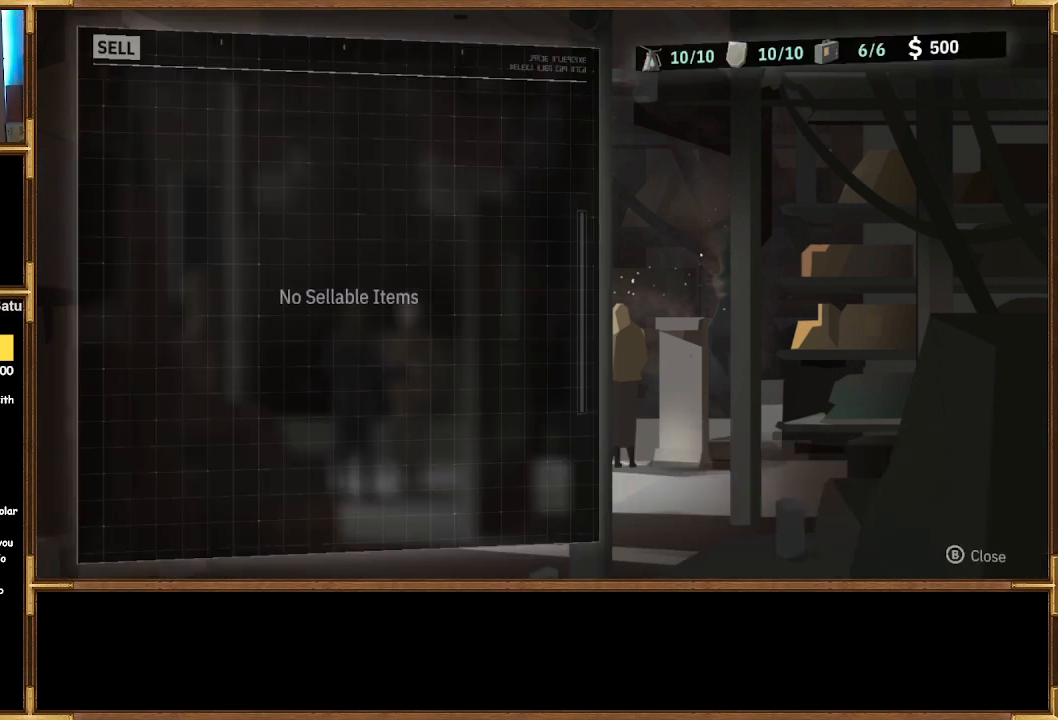
{"buttons": ["DPAD_RIGHT"], "left_stick": "center", "right_stick": "center", "events": [[100, "DPAD_DOWN", "down"], [167, "DPAD_DOWN", "up"], [400, "DPAD_RIGHT", "down"]]}
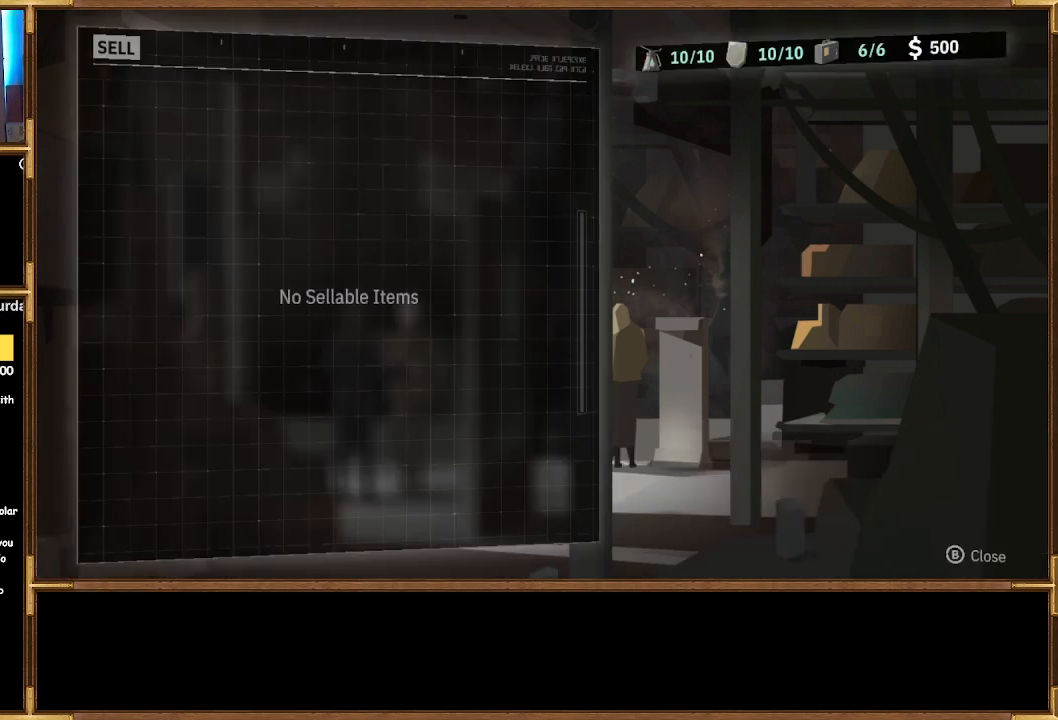
{"buttons": [], "left_stick": "center", "right_stick": "center", "events": [[33, "DPAD_RIGHT", "up"], [333, "CIRCLE", "down"], [433, "CIRCLE", "up"]]}
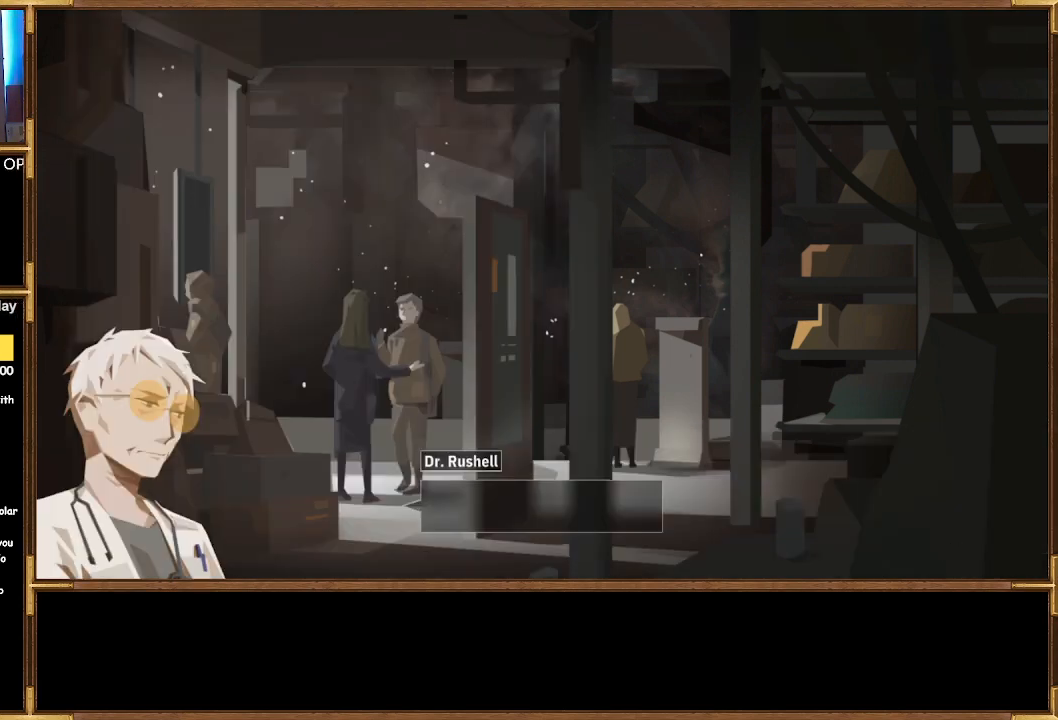
{"buttons": [], "left_stick": "center", "right_stick": "center", "events": []}
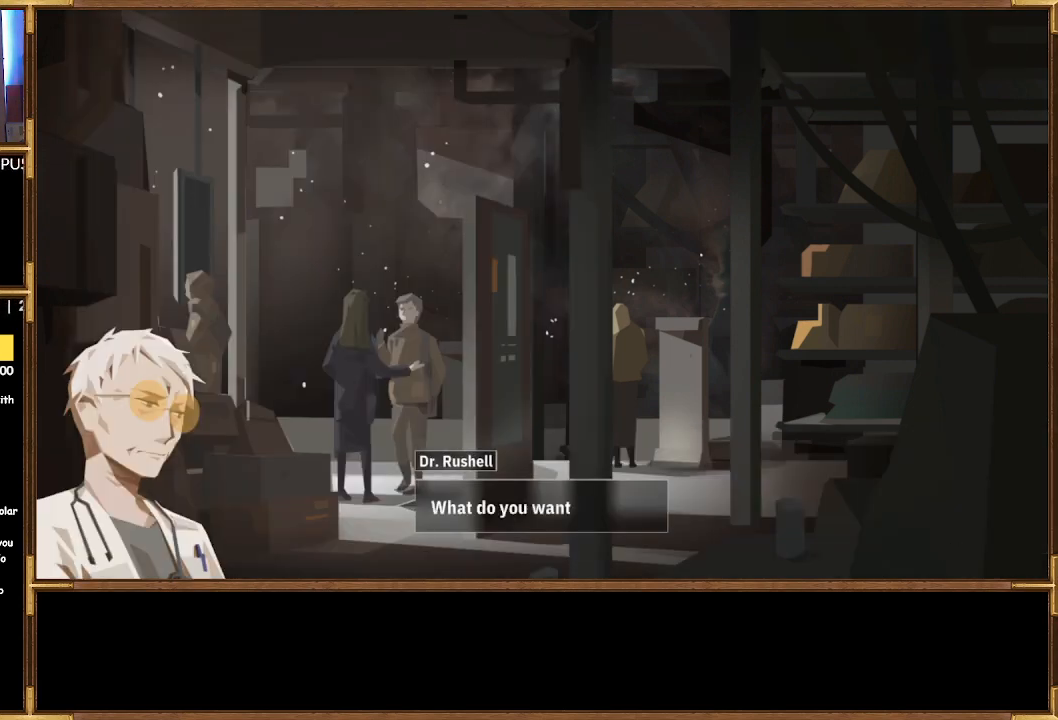
{"buttons": [], "left_stick": "center", "right_stick": "center", "events": []}
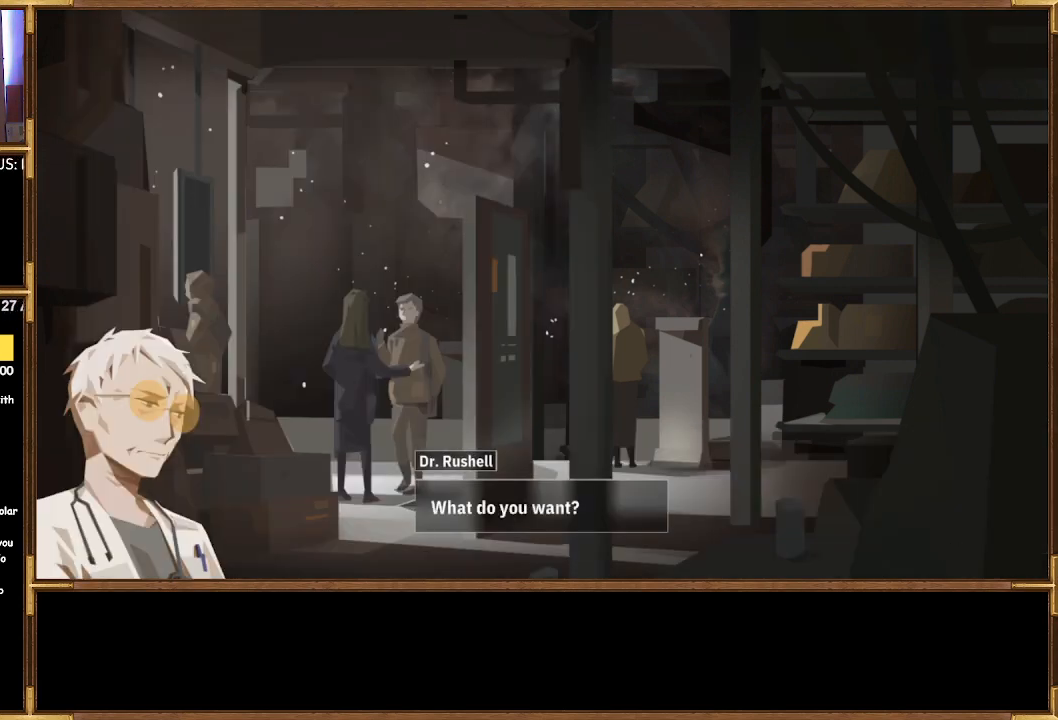
{"buttons": [], "left_stick": "center", "right_stick": "center", "events": []}
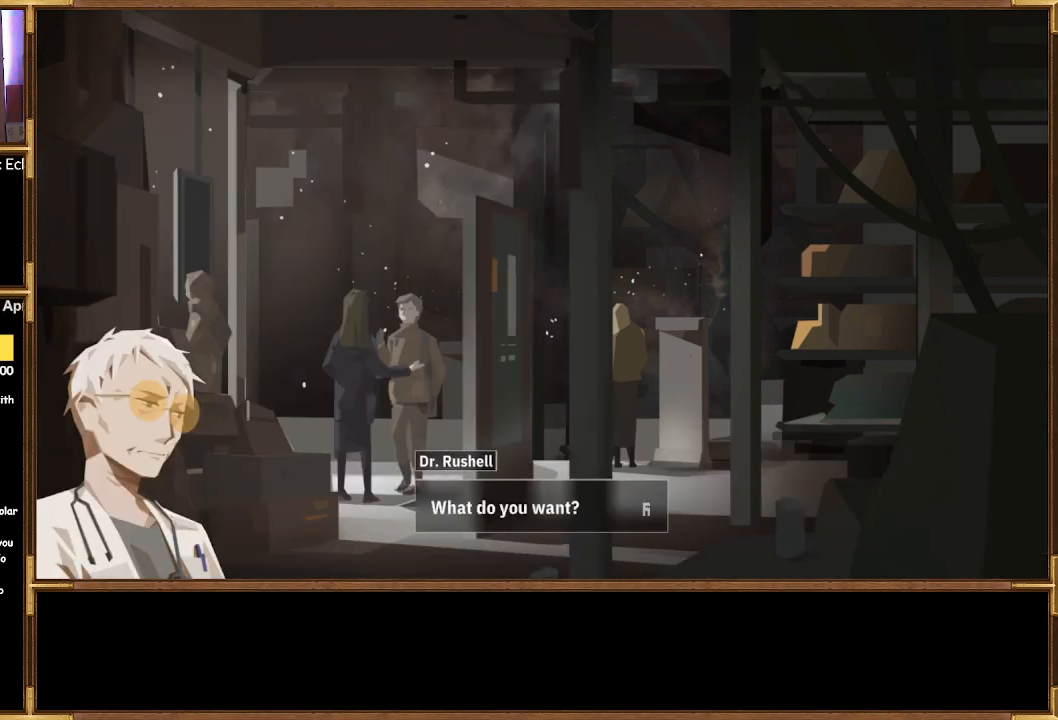
{"buttons": ["CROSS"], "left_stick": "center", "right_stick": "center", "events": [[67, "CIRCLE", "down"], [167, "CIRCLE", "up"], [500, "CROSS", "down"]]}
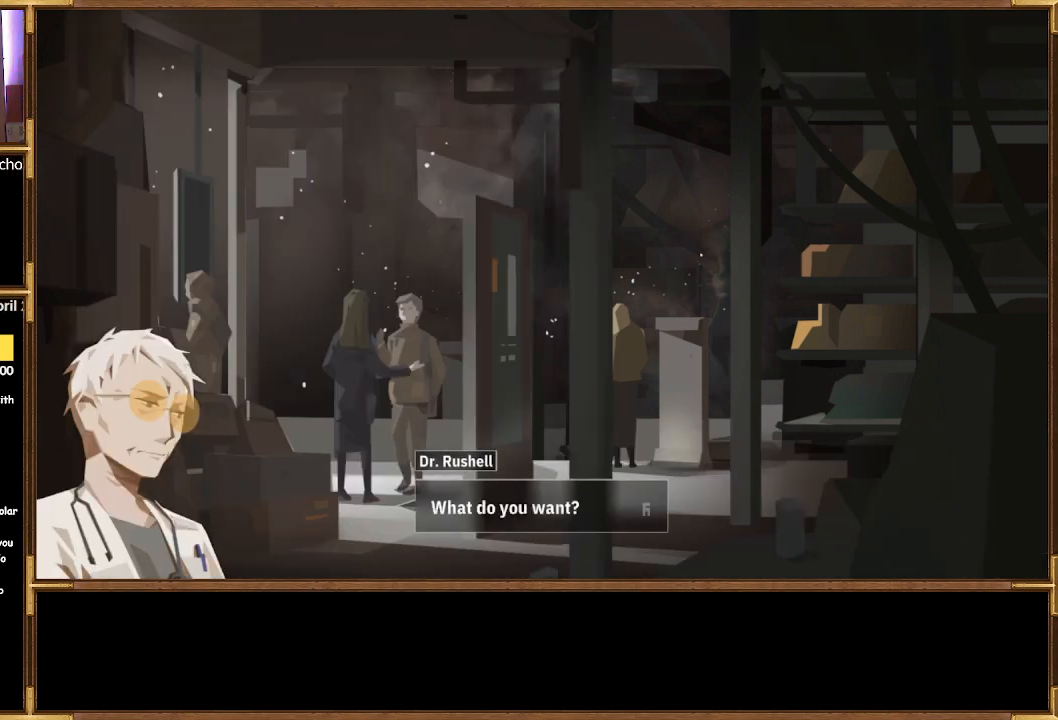
{"buttons": [], "left_stick": "center", "right_stick": "center", "events": [[133, "CROSS", "up"]]}
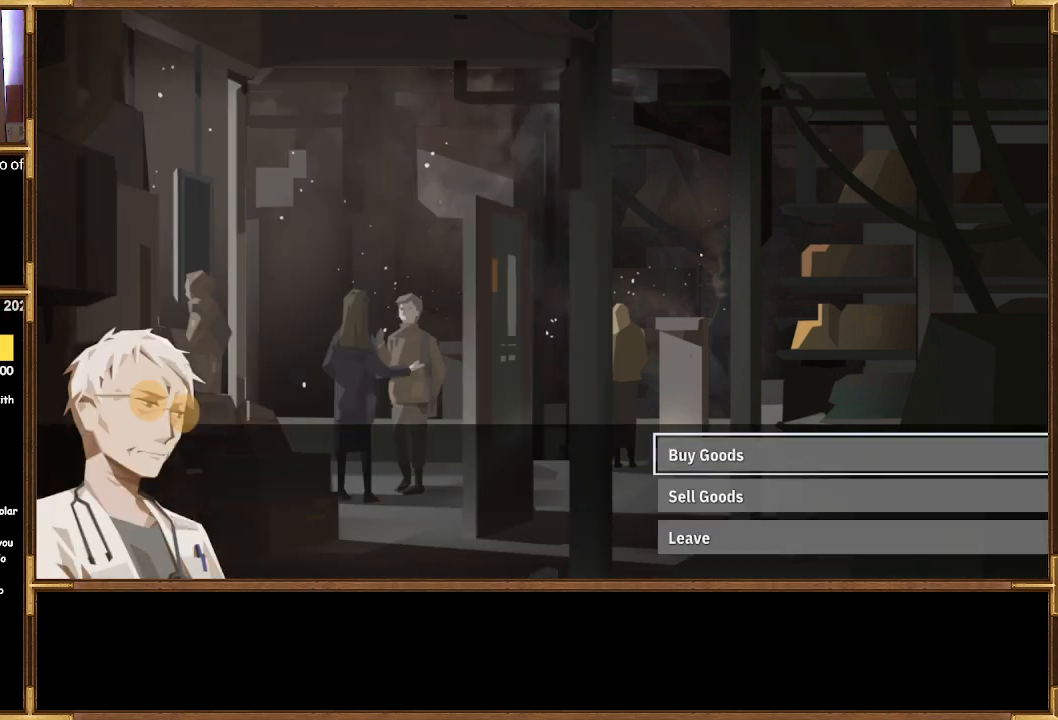
{"buttons": ["CROSS"], "left_stick": "center", "right_stick": "center", "events": [[33, "DPAD_DOWN", "down"], [100, "DPAD_DOWN", "up"], [200, "DPAD_DOWN", "down"], [300, "DPAD_DOWN", "up"], [467, "CROSS", "down"]]}
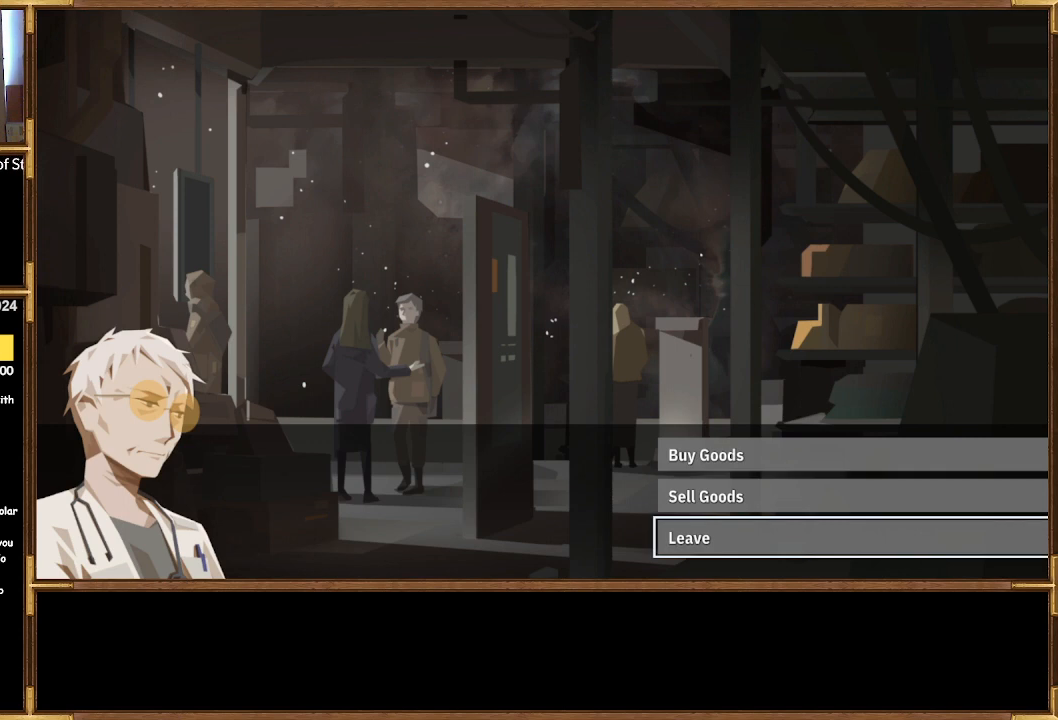
{"buttons": [], "left_stick": "center", "right_stick": "center", "events": [[100, "CROSS", "up"]]}
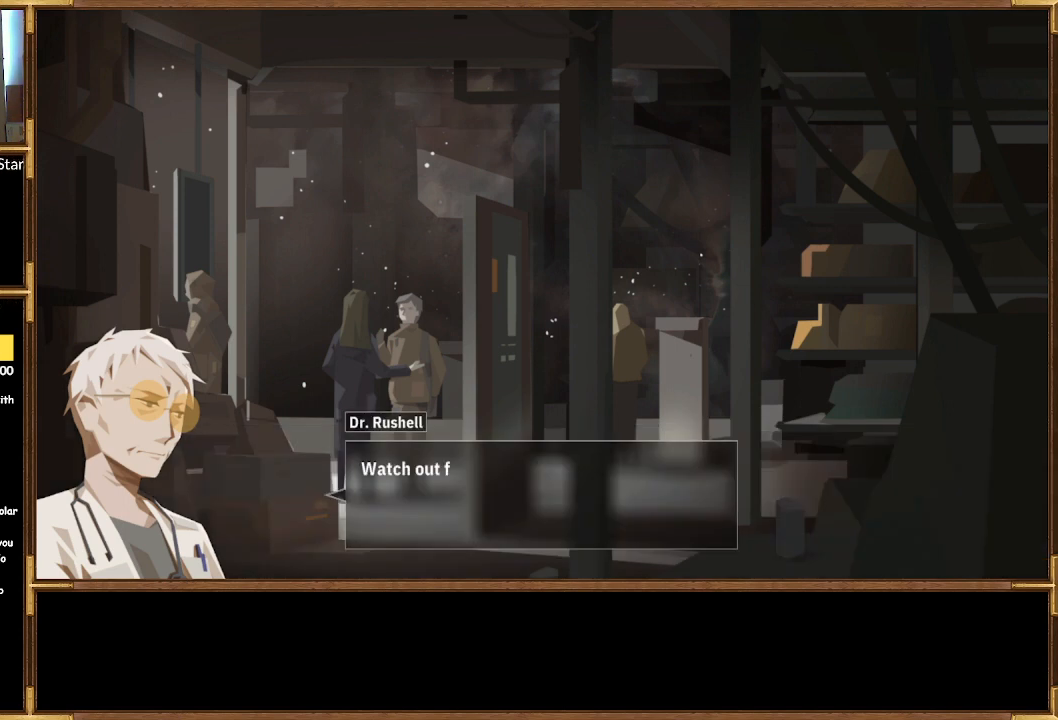
{"buttons": [], "left_stick": "center", "right_stick": "center", "events": []}
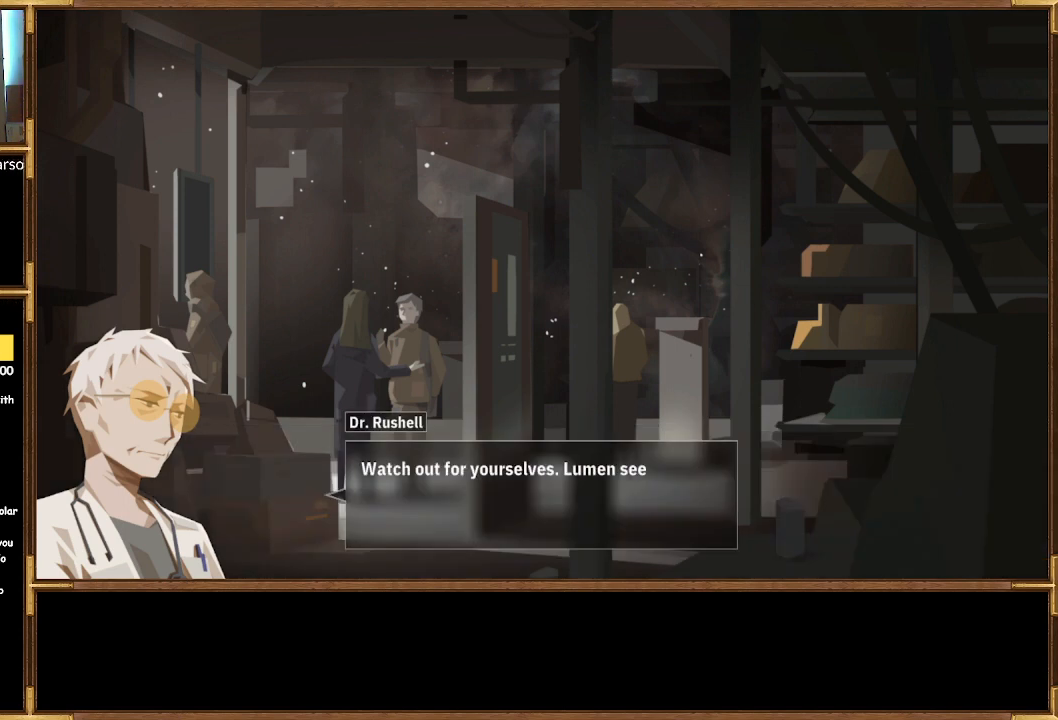
{"buttons": [], "left_stick": "center", "right_stick": "center", "events": []}
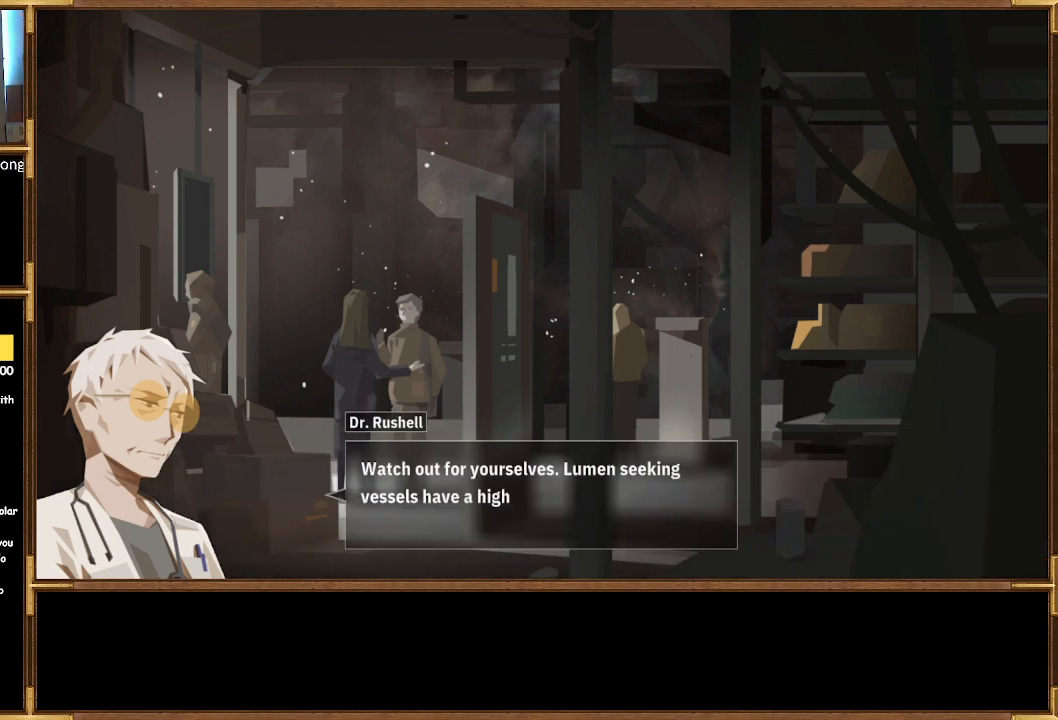
{"buttons": [], "left_stick": "center", "right_stick": "center", "events": []}
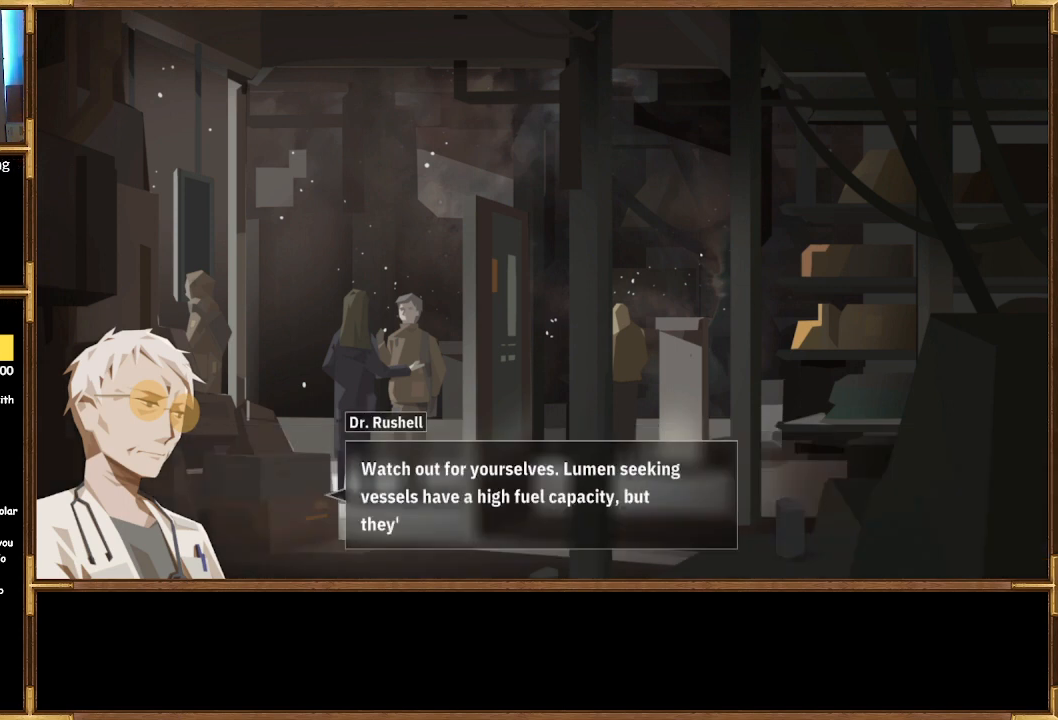
{"buttons": [], "left_stick": "center", "right_stick": "center", "events": []}
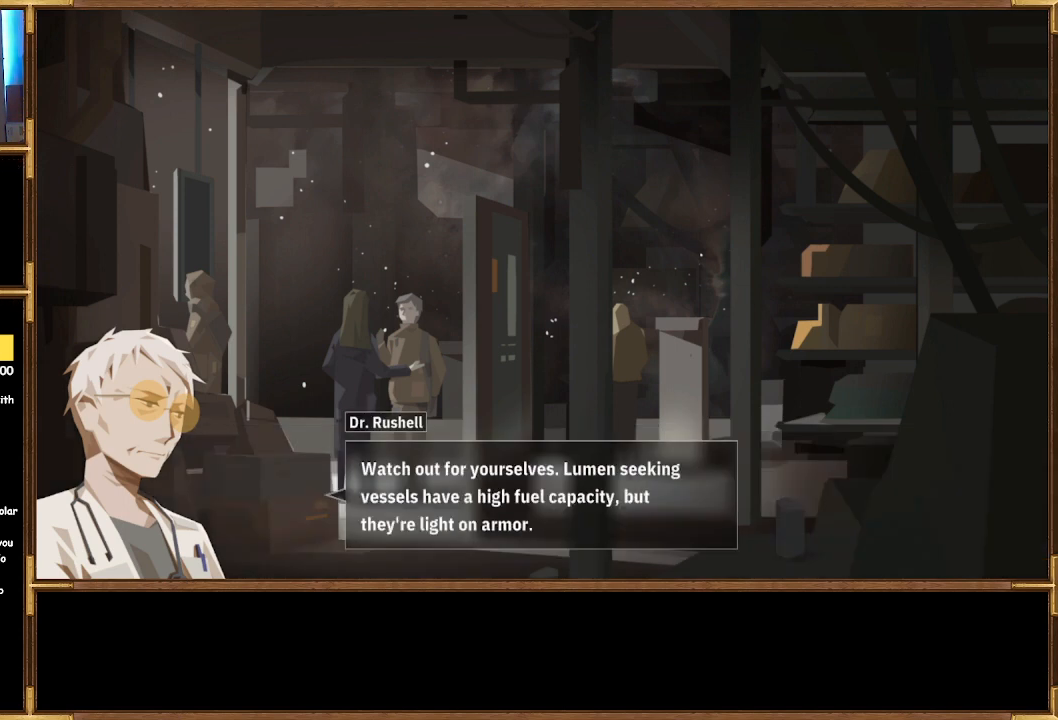
{"buttons": [], "left_stick": "center", "right_stick": "center", "events": []}
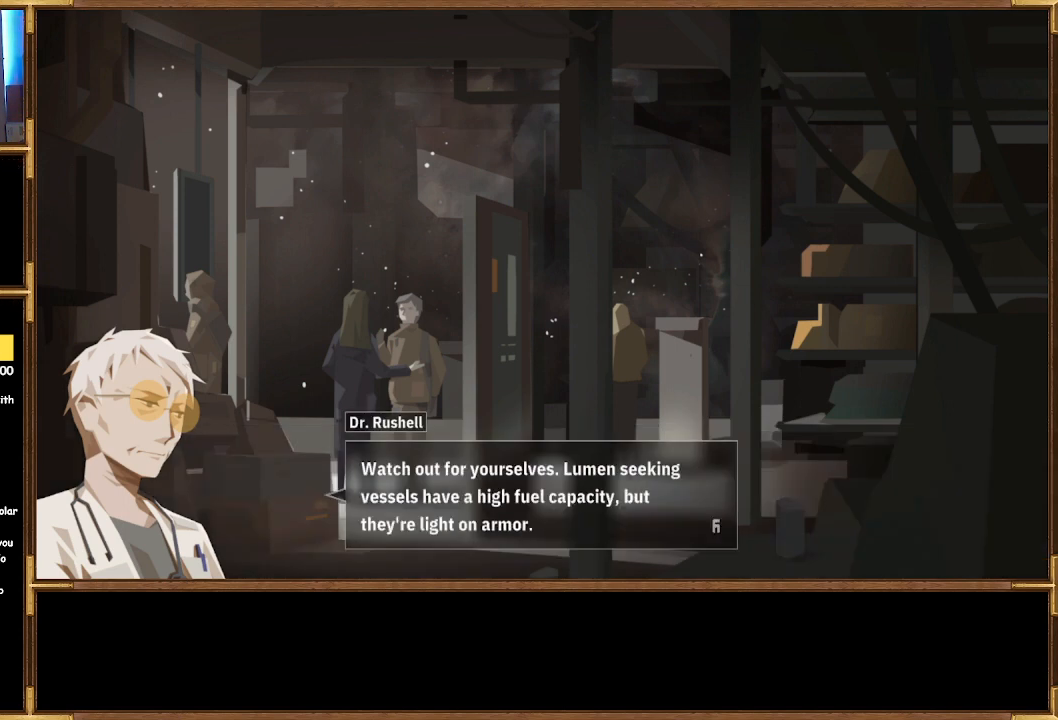
{"buttons": [], "left_stick": "center", "right_stick": "center", "events": []}
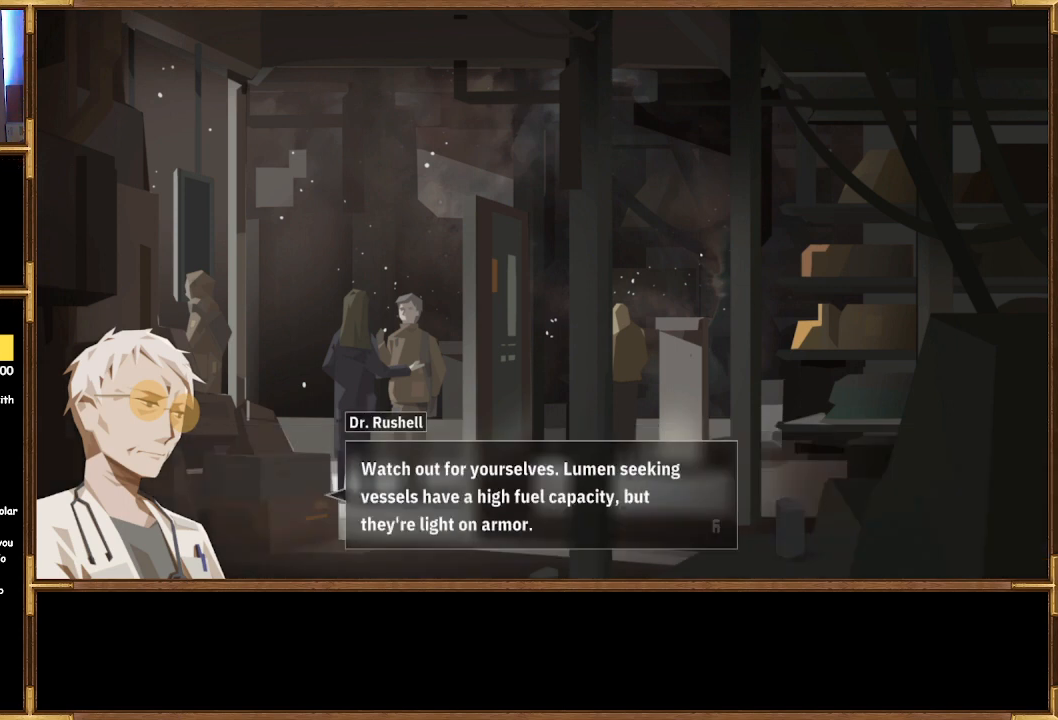
{"buttons": [], "left_stick": "center", "right_stick": "center", "events": []}
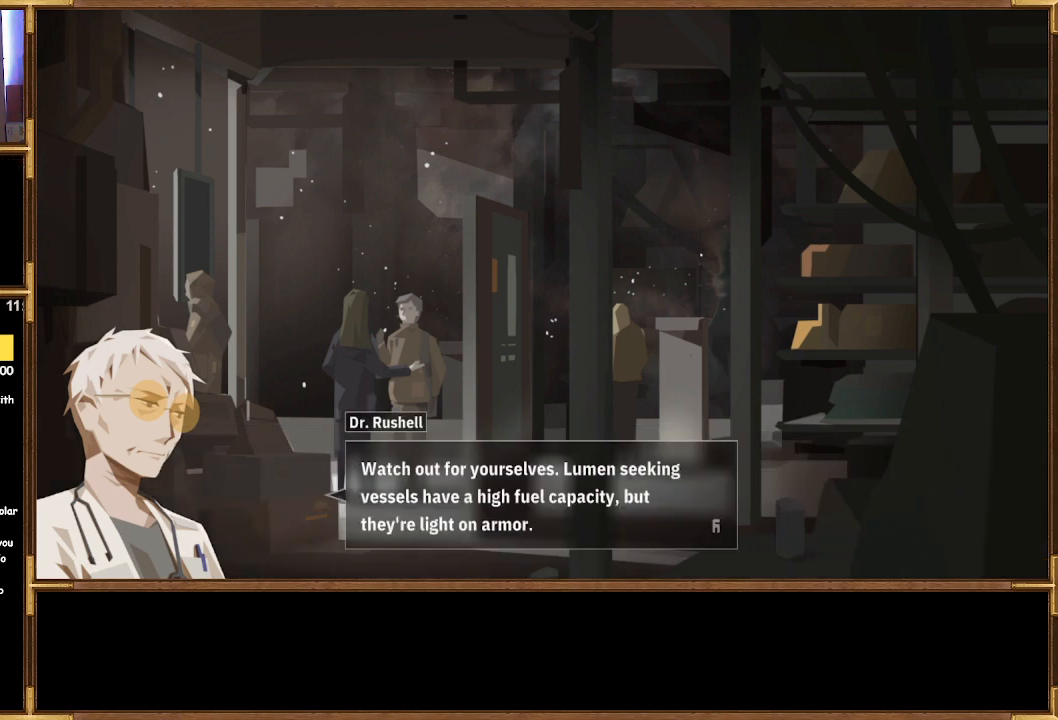
{"buttons": [], "left_stick": "center", "right_stick": "center", "events": []}
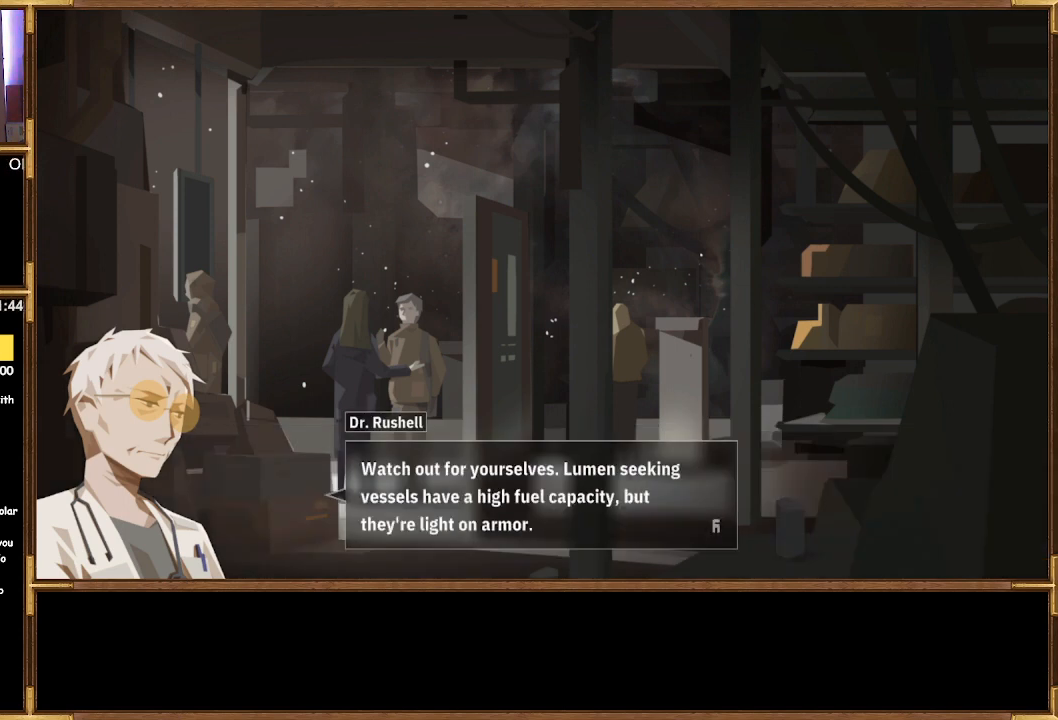
{"buttons": [], "left_stick": "center", "right_stick": "center", "events": []}
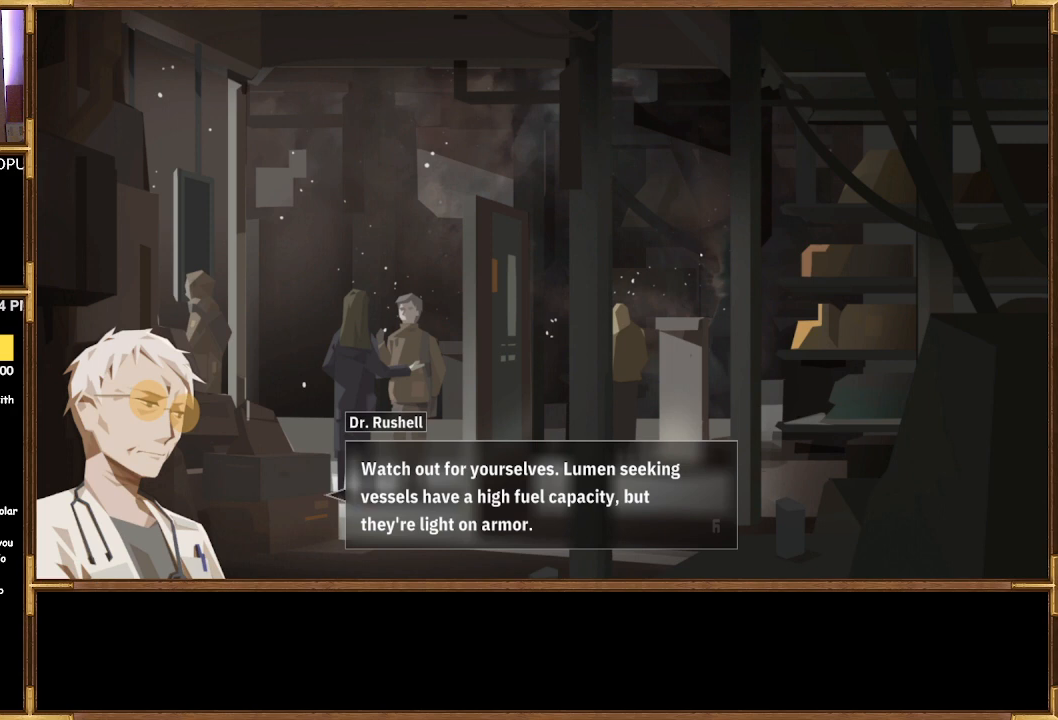
{"buttons": ["CROSS"], "left_stick": "center", "right_stick": "center", "events": [[433, "CROSS", "down"]]}
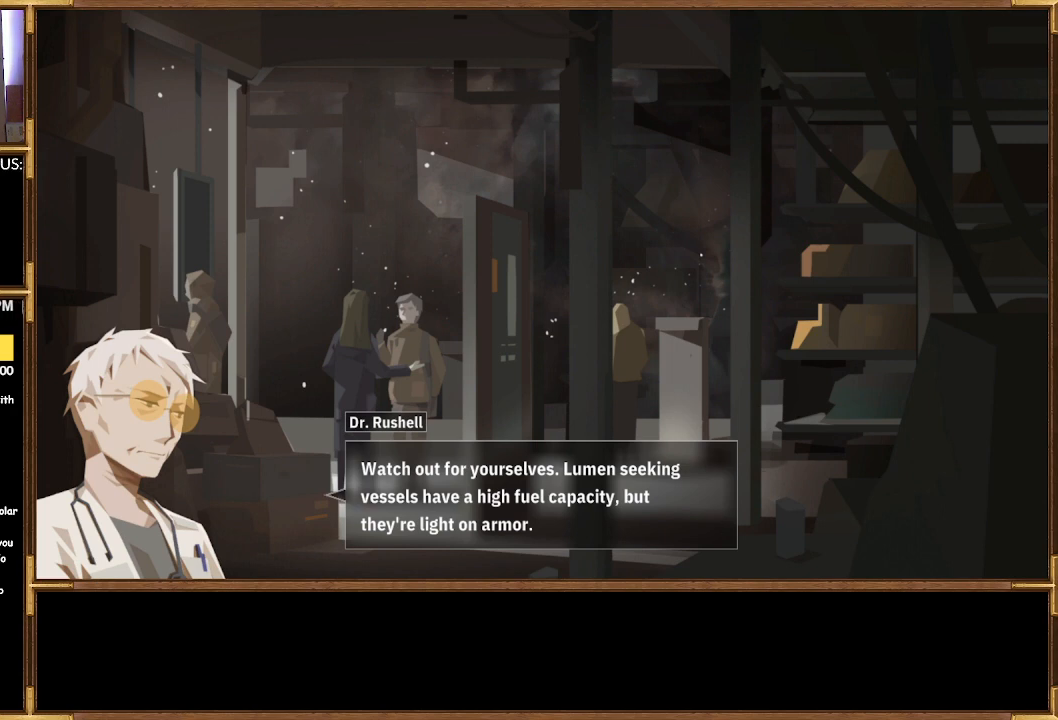
{"buttons": [], "left_stick": "center", "right_stick": "center", "events": [[67, "CROSS", "up"]]}